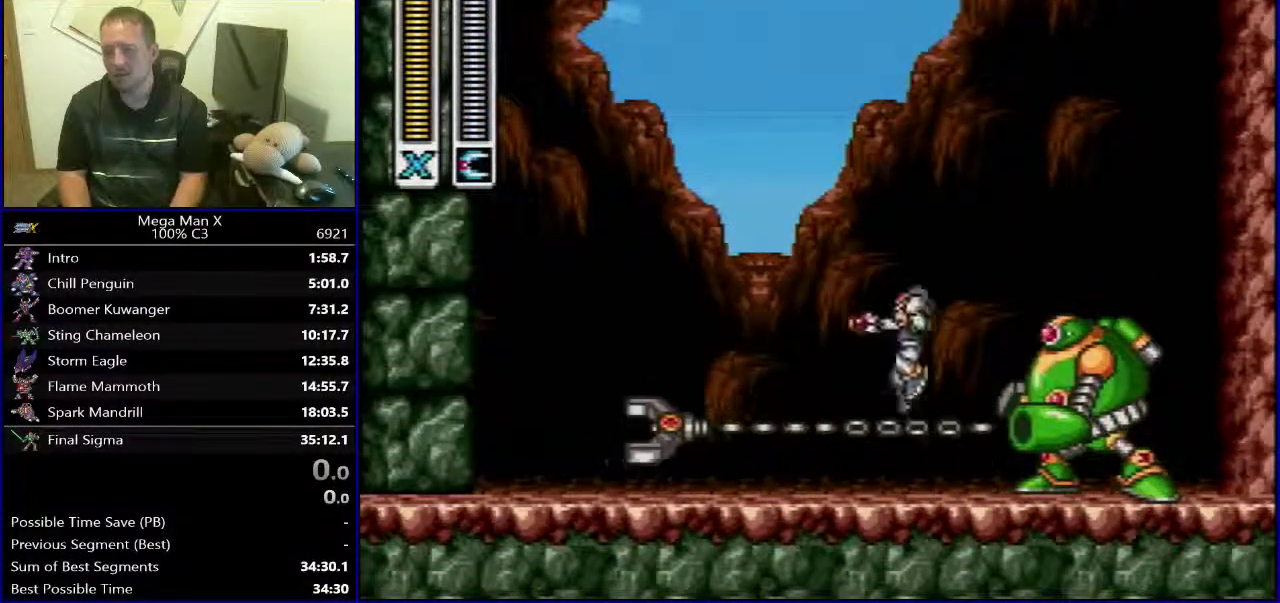
Gameplay with a controller (Nintendo layout); each line is a JSON object with the inputs held at the frame after it. "events" lists button and stick changes between this image and that frame as [ms after this image, input, new state], when the widget could be followed in between. Not read: L3 R1 R3.
{"buttons": ["DPAD_LEFT"], "events": [[167, "B", "up"], [183, "DPAD_LEFT", "up"], [183, "DPAD_RIGHT", "down"], [300, "DPAD_RIGHT", "up"], [300, "Y", "down"], [367, "DPAD_LEFT", "down"], [417, "Y", "up"]]}
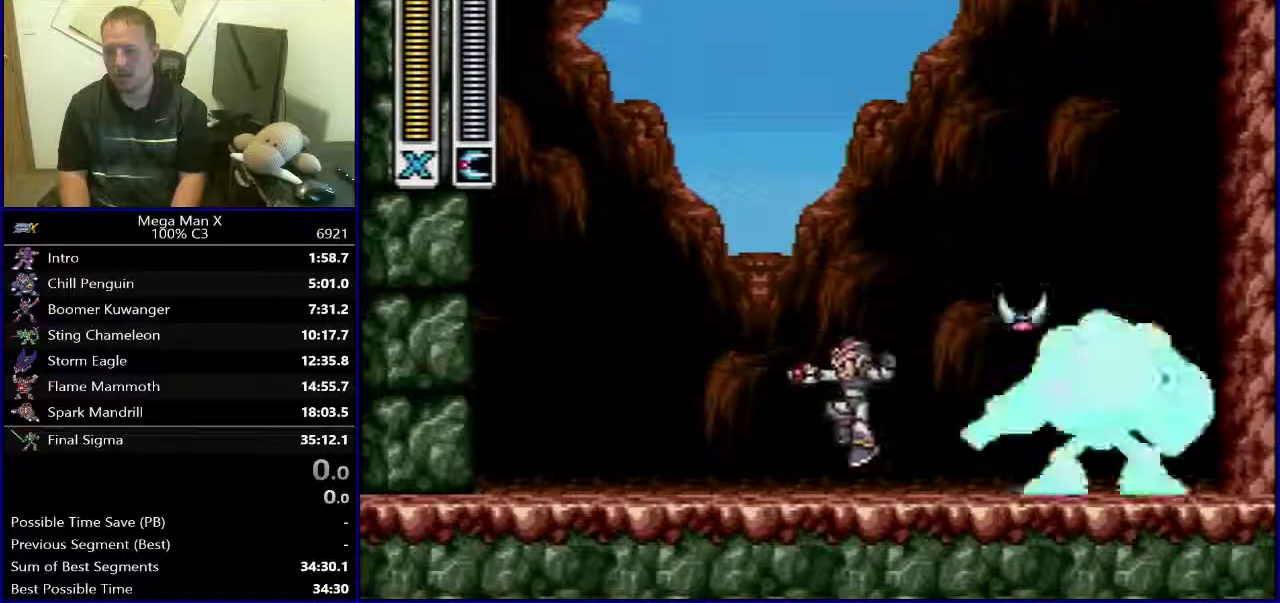
{"buttons": ["DPAD_LEFT"], "events": [[67, "B", "down"], [183, "DPAD_LEFT", "up"], [200, "DPAD_RIGHT", "down"], [267, "B", "up"], [350, "DPAD_RIGHT", "up"], [350, "Y", "down"], [467, "Y", "up"], [483, "DPAD_LEFT", "down"]]}
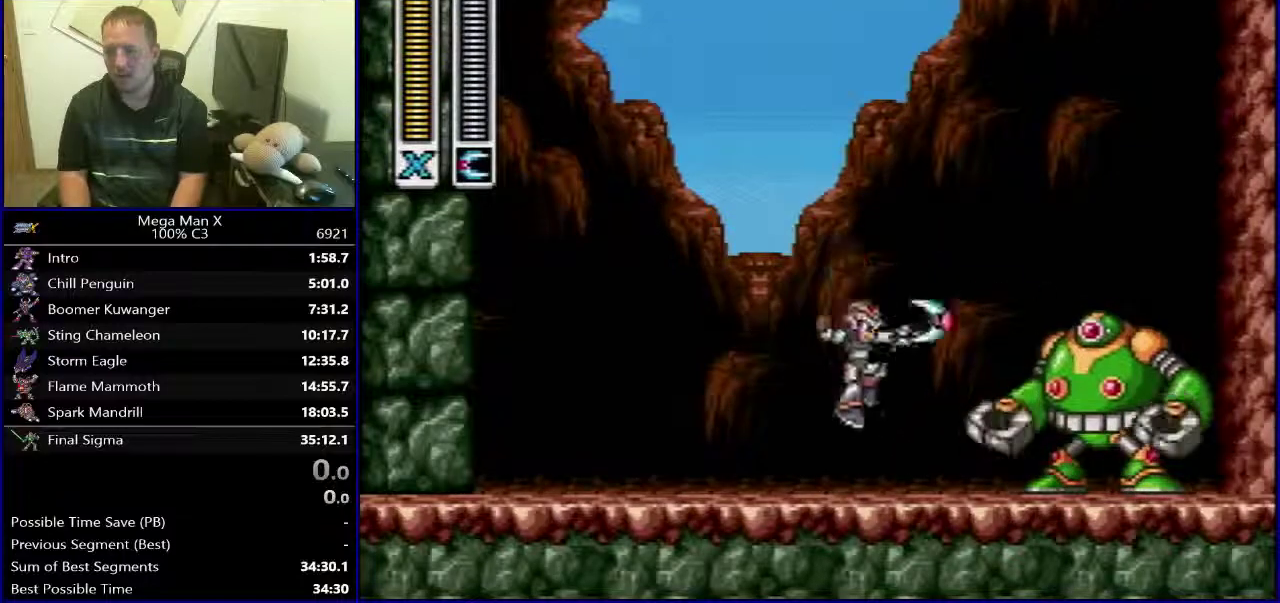
{"buttons": ["Y"], "events": [[167, "B", "down"], [267, "DPAD_LEFT", "up"], [283, "DPAD_RIGHT", "down"], [350, "B", "up"], [433, "DPAD_RIGHT", "up"], [433, "Y", "down"]]}
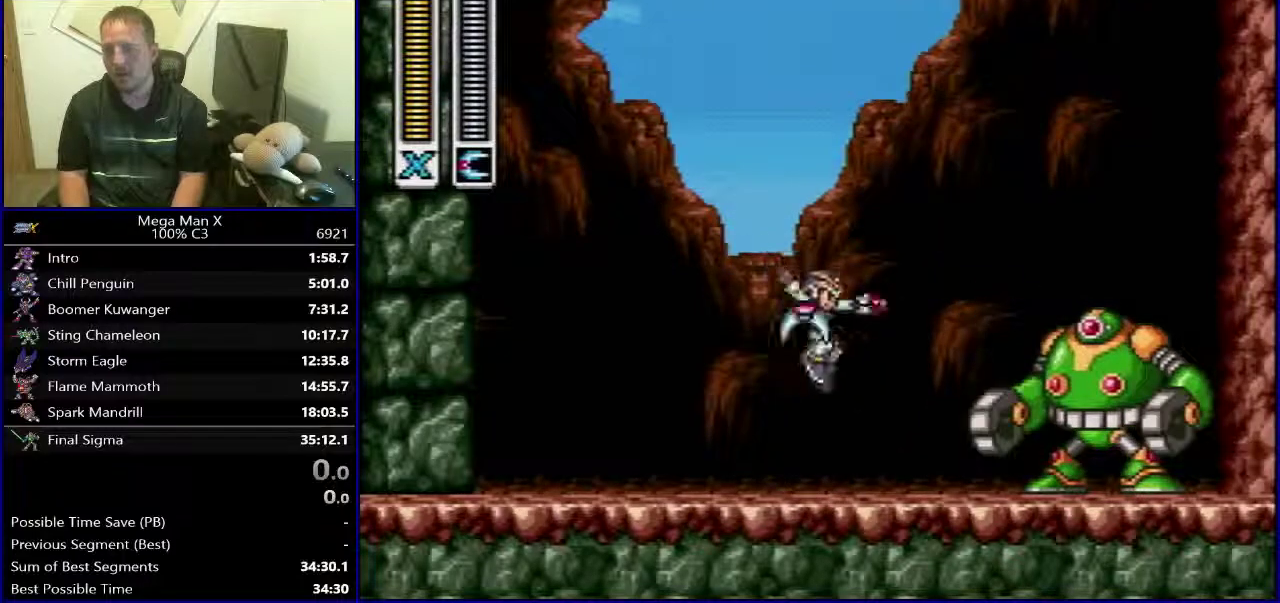
{"buttons": ["B"], "events": [[33, "Y", "up"], [433, "B", "down"]]}
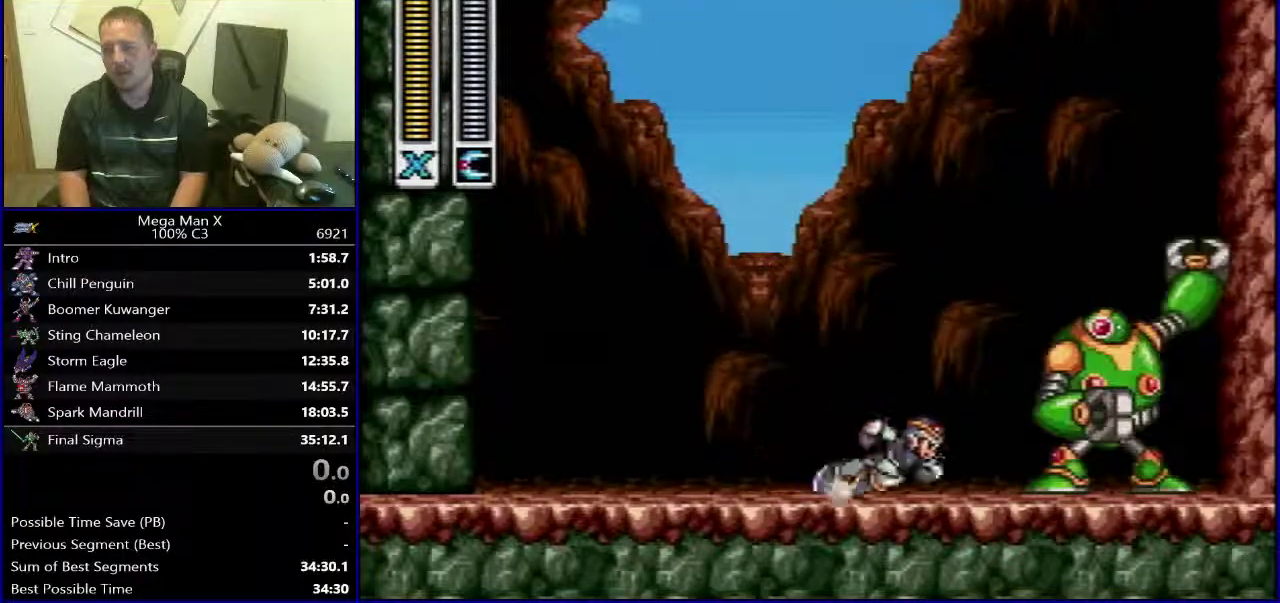
{"buttons": [], "events": [[67, "Y", "down"], [200, "Y", "up"], [233, "B", "up"], [233, "DPAD_RIGHT", "down"], [317, "DPAD_RIGHT", "up"]]}
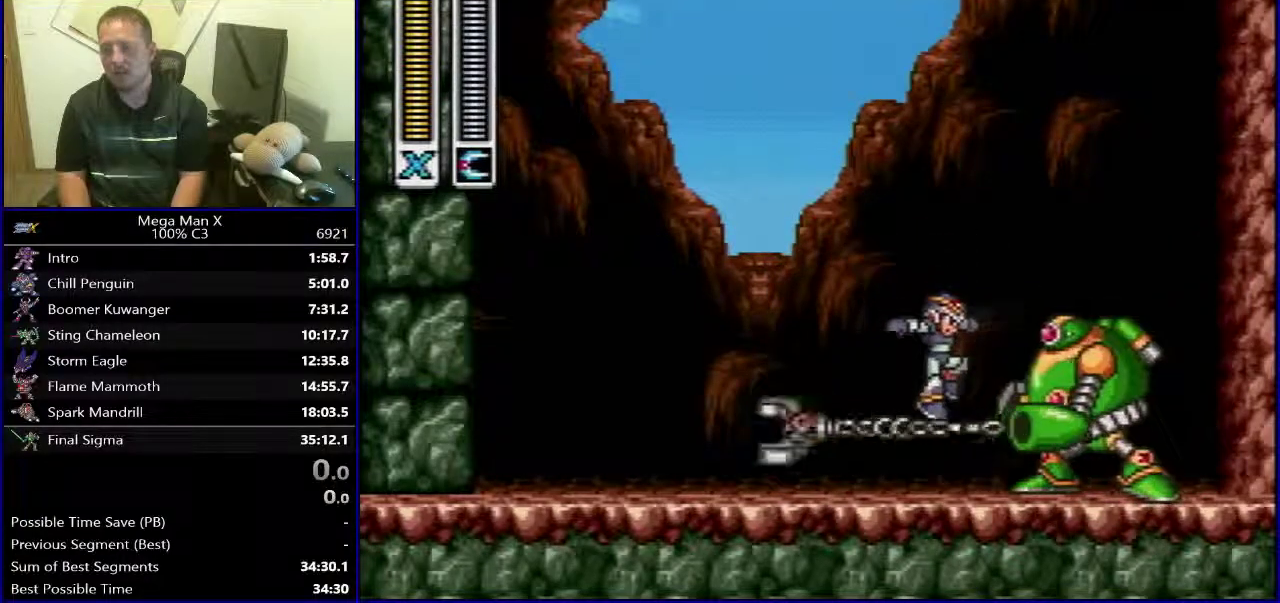
{"buttons": [], "events": [[233, "Y", "down"], [333, "Y", "up"]]}
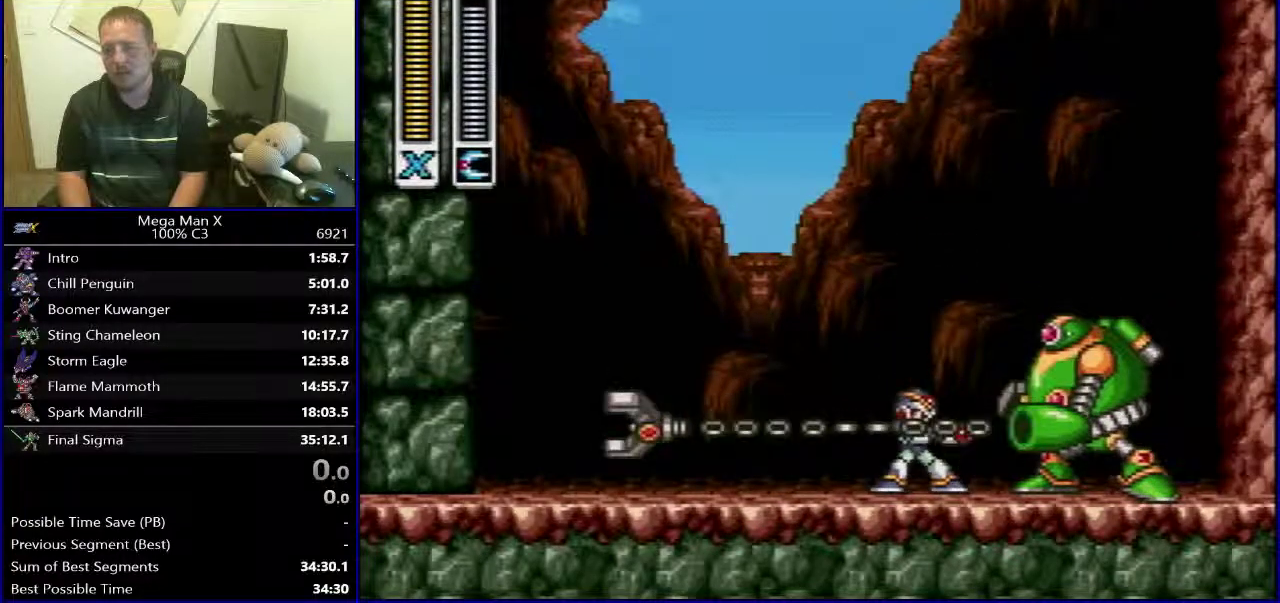
{"buttons": ["B", "Y"], "events": [[383, "Y", "down"], [400, "B", "down"]]}
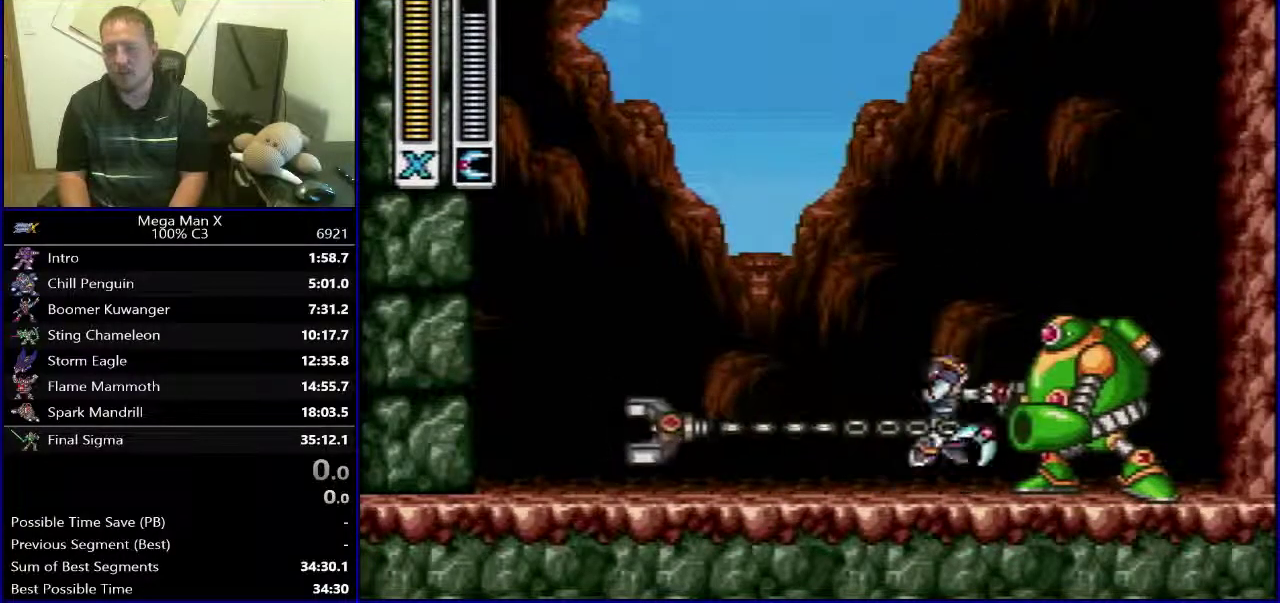
{"buttons": ["Y"], "events": [[67, "DPAD_LEFT", "down"], [67, "Y", "up"], [233, "B", "up"], [300, "DPAD_LEFT", "up"], [317, "DPAD_RIGHT", "down"], [400, "DPAD_RIGHT", "up"], [400, "Y", "down"]]}
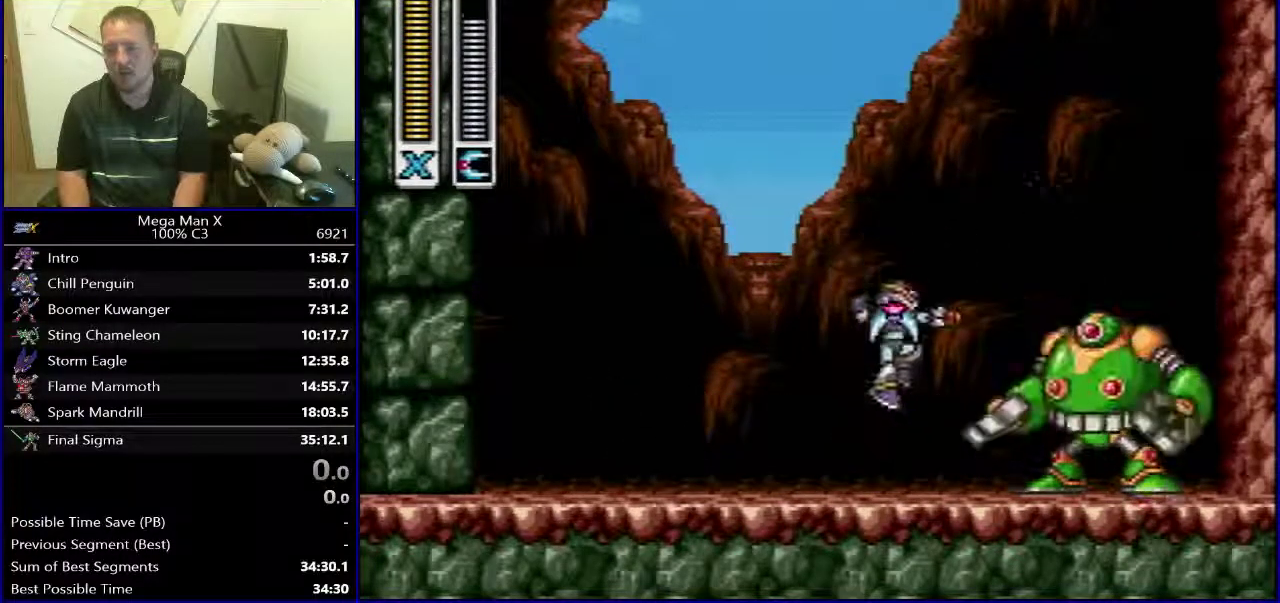
{"buttons": ["Y"], "events": [[17, "Y", "up"], [33, "DPAD_LEFT", "down"], [150, "B", "down"], [317, "DPAD_LEFT", "up"], [333, "DPAD_RIGHT", "down"], [350, "B", "up"], [433, "Y", "down"], [500, "DPAD_RIGHT", "up"]]}
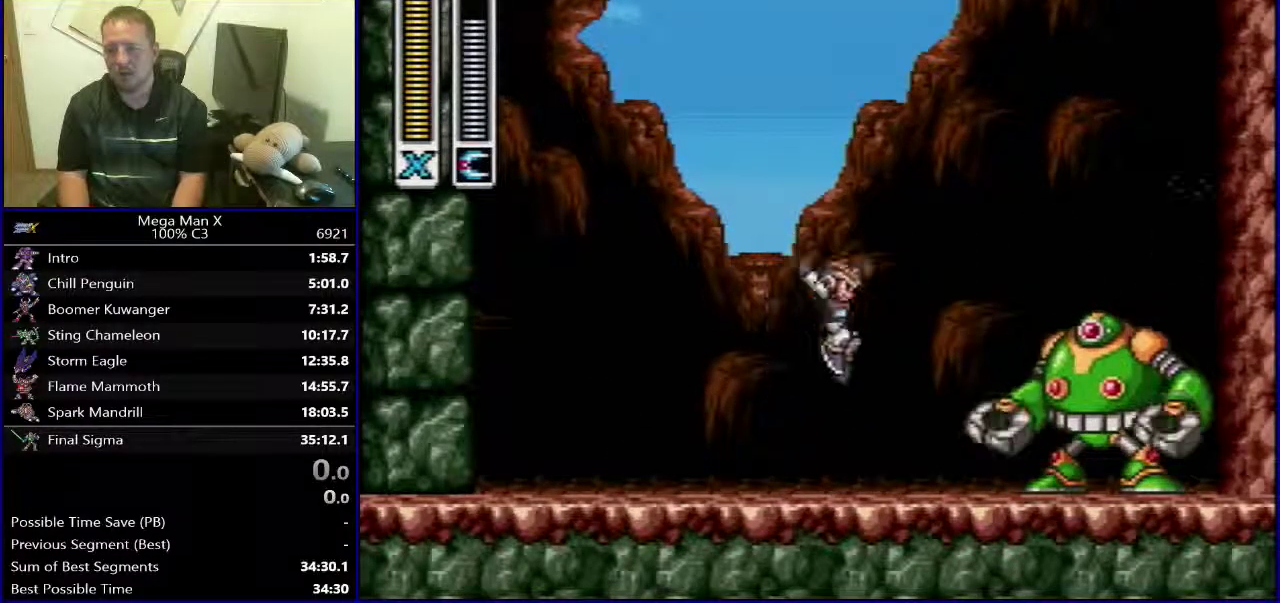
{"buttons": ["Y"], "events": [[67, "Y", "up"], [117, "DPAD_LEFT", "down"], [250, "B", "down"], [367, "DPAD_LEFT", "up"], [383, "DPAD_RIGHT", "down"], [417, "B", "up"], [483, "Y", "down"], [500, "DPAD_RIGHT", "up"]]}
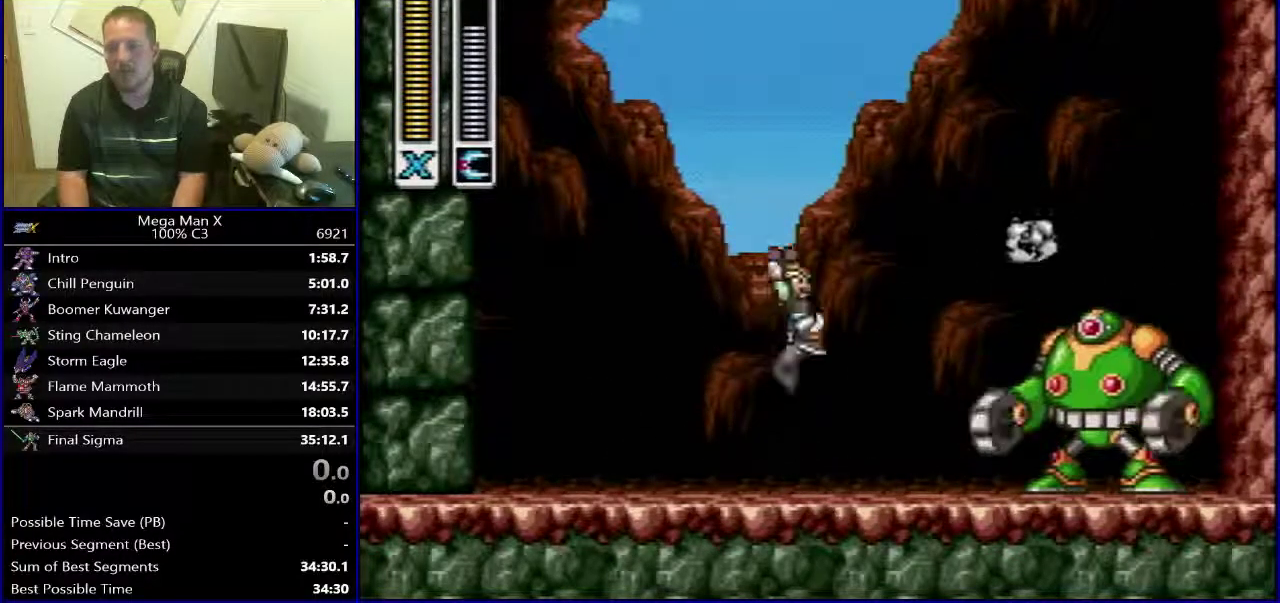
{"buttons": ["B"], "events": [[117, "Y", "up"], [467, "B", "down"]]}
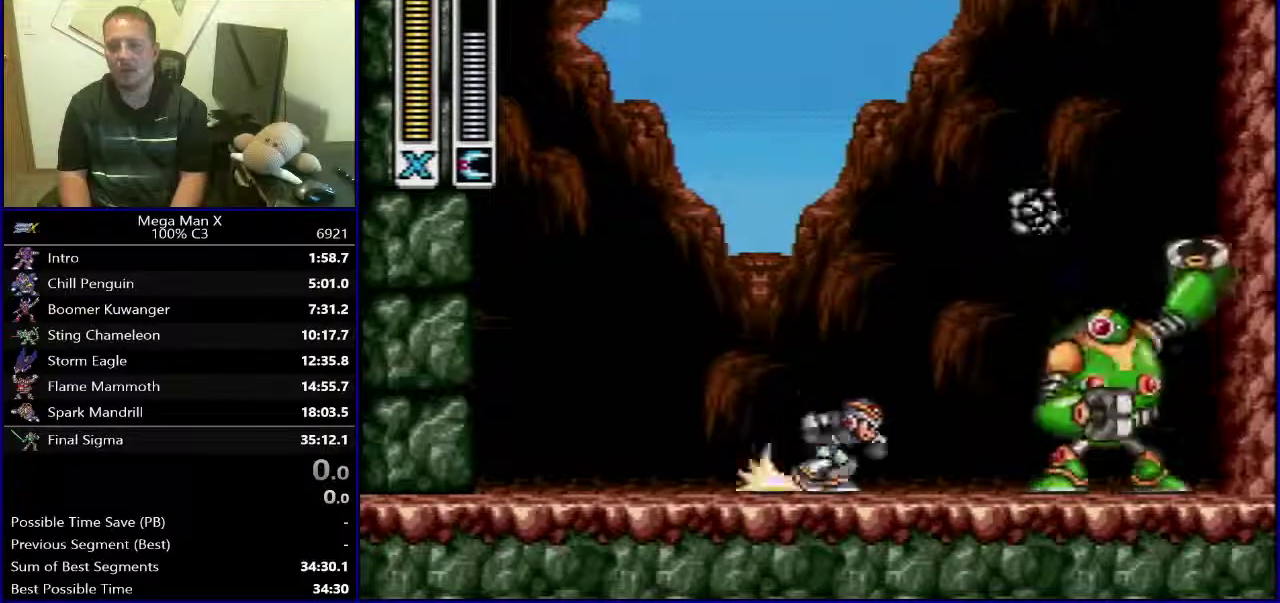
{"buttons": [], "events": [[117, "Y", "down"], [250, "Y", "up"], [267, "B", "up"], [317, "DPAD_RIGHT", "down"], [433, "DPAD_RIGHT", "up"]]}
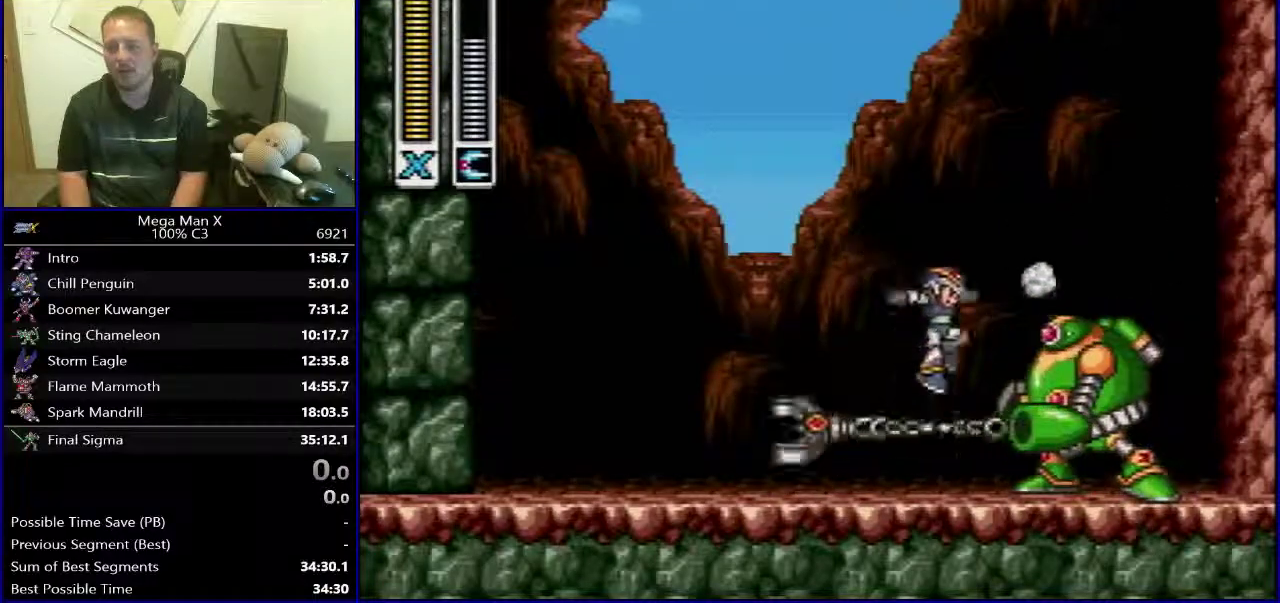
{"buttons": [], "events": [[250, "Y", "down"], [350, "Y", "up"]]}
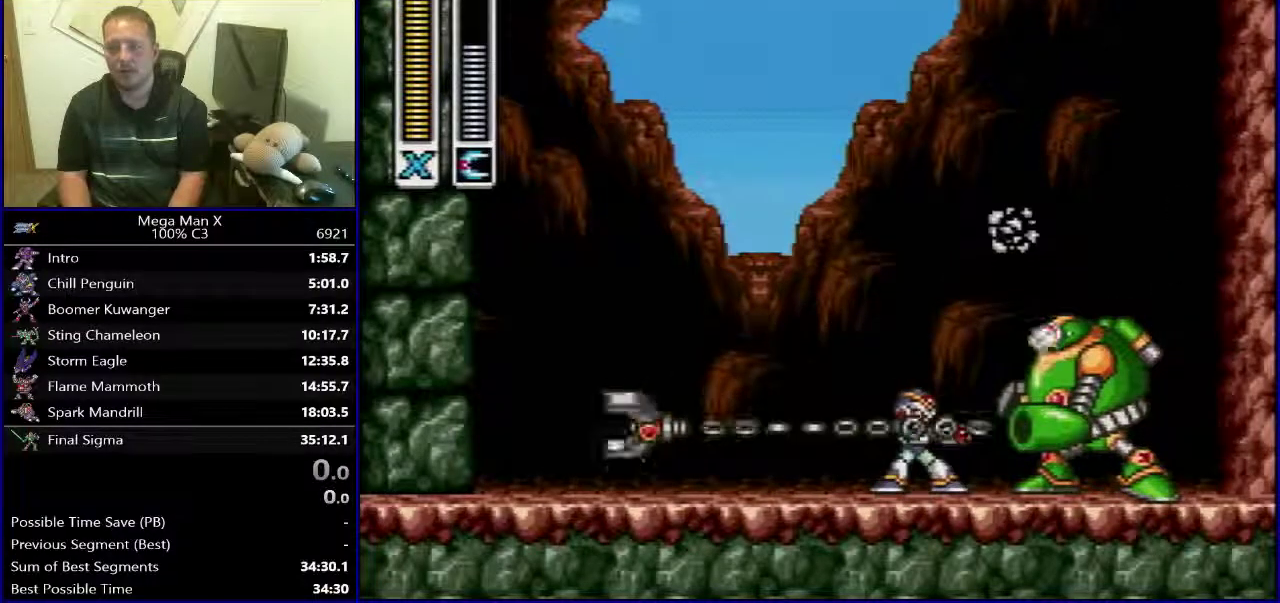
{"buttons": ["B", "DPAD_LEFT"], "events": [[333, "Y", "down"], [367, "B", "down"], [467, "DPAD_LEFT", "down"], [500, "Y", "up"]]}
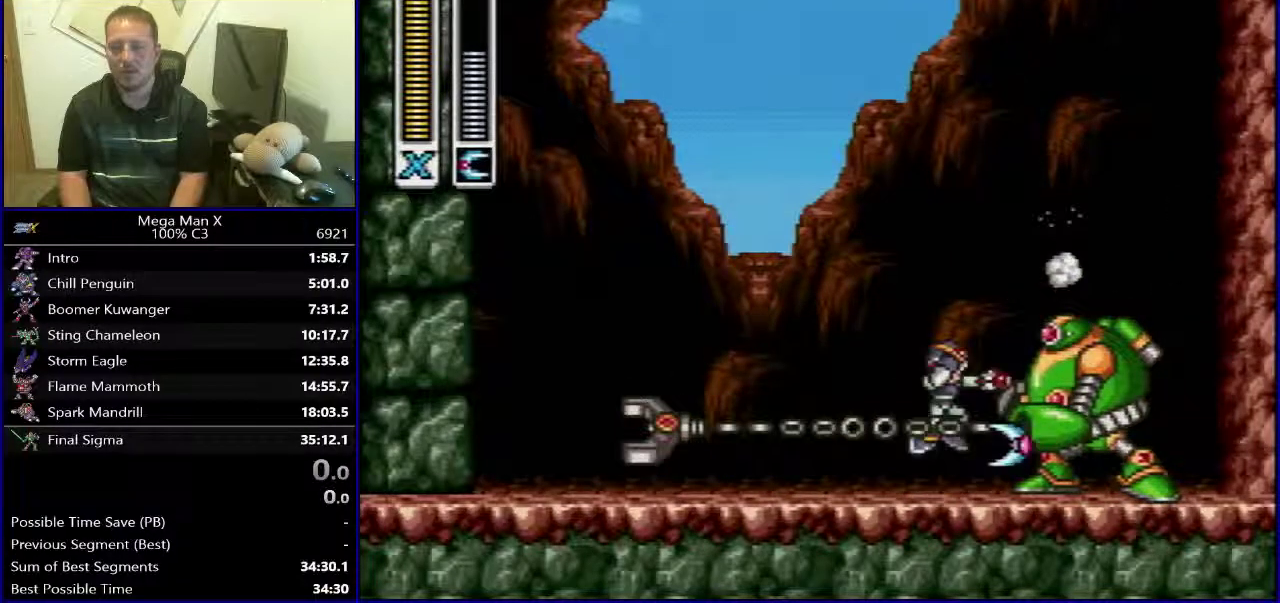
{"buttons": [], "events": [[183, "B", "up"], [250, "DPAD_LEFT", "up"], [250, "DPAD_RIGHT", "down"], [350, "DPAD_RIGHT", "up"], [367, "Y", "down"], [483, "Y", "up"]]}
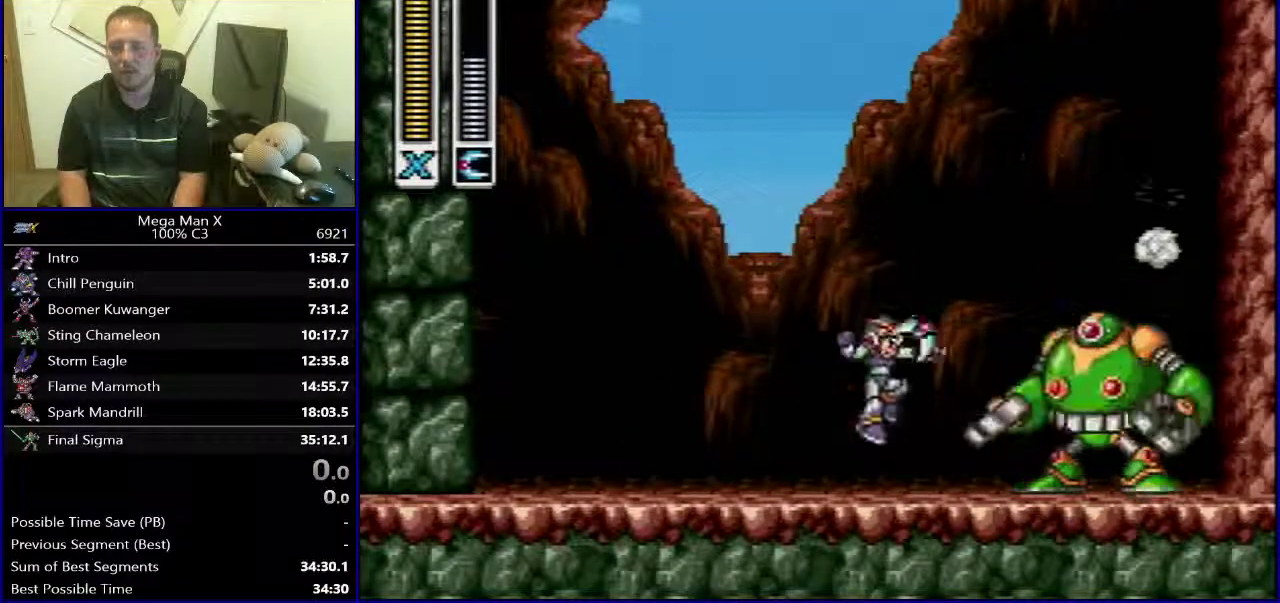
{"buttons": ["Y"], "events": [[33, "DPAD_LEFT", "down"], [133, "B", "down"], [300, "B", "up"], [300, "DPAD_LEFT", "up"], [300, "DPAD_RIGHT", "down"], [417, "DPAD_RIGHT", "up"], [417, "Y", "down"]]}
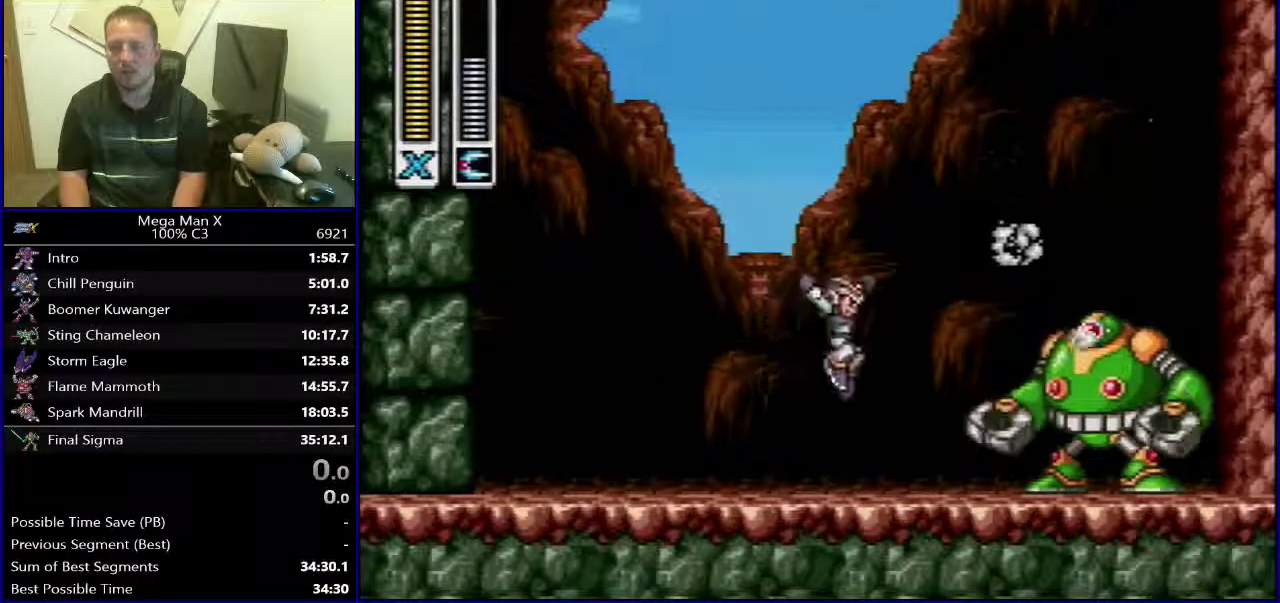
{"buttons": ["Y"], "events": [[33, "Y", "up"], [150, "DPAD_LEFT", "down"], [233, "B", "down"], [367, "DPAD_LEFT", "up"], [367, "DPAD_RIGHT", "down"], [417, "B", "up"], [483, "DPAD_RIGHT", "up"], [500, "Y", "down"]]}
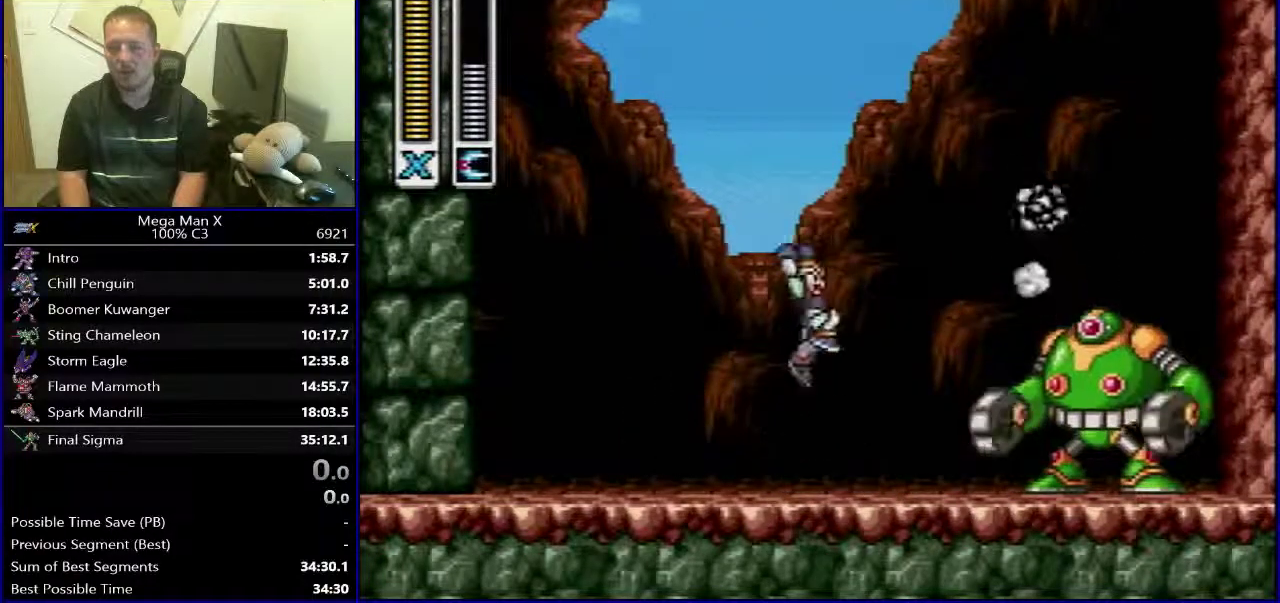
{"buttons": ["B"], "events": [[117, "Y", "up"], [500, "B", "down"]]}
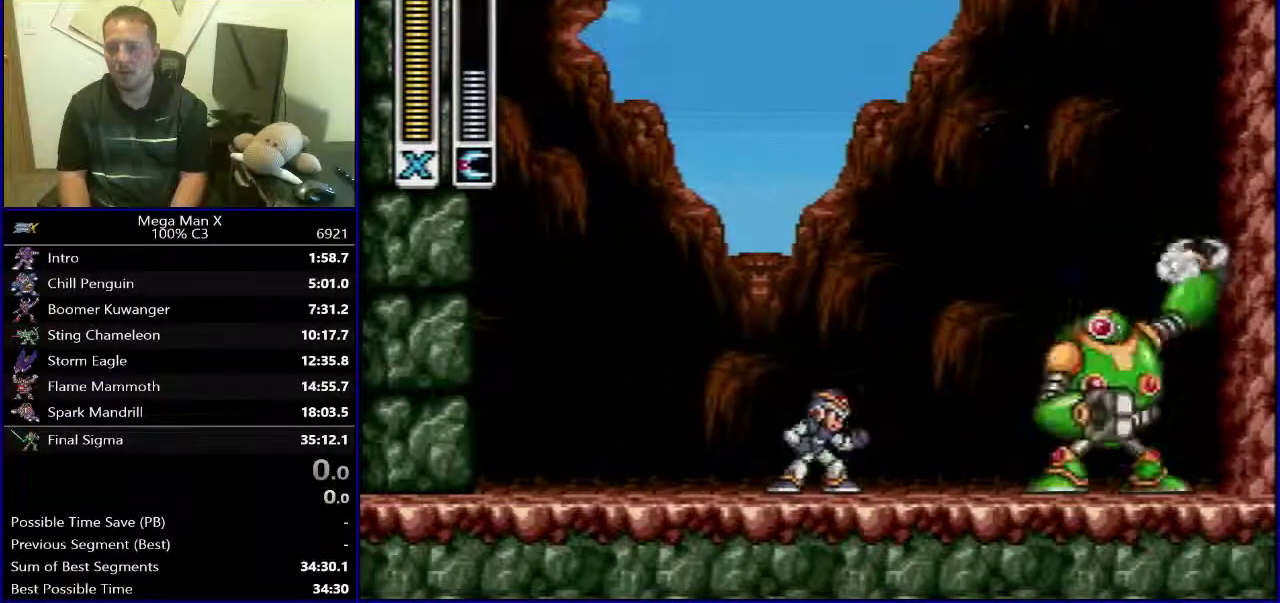
{"buttons": [], "events": [[100, "Y", "down"], [217, "Y", "up"], [267, "B", "up"], [283, "DPAD_RIGHT", "down"], [400, "DPAD_RIGHT", "up"]]}
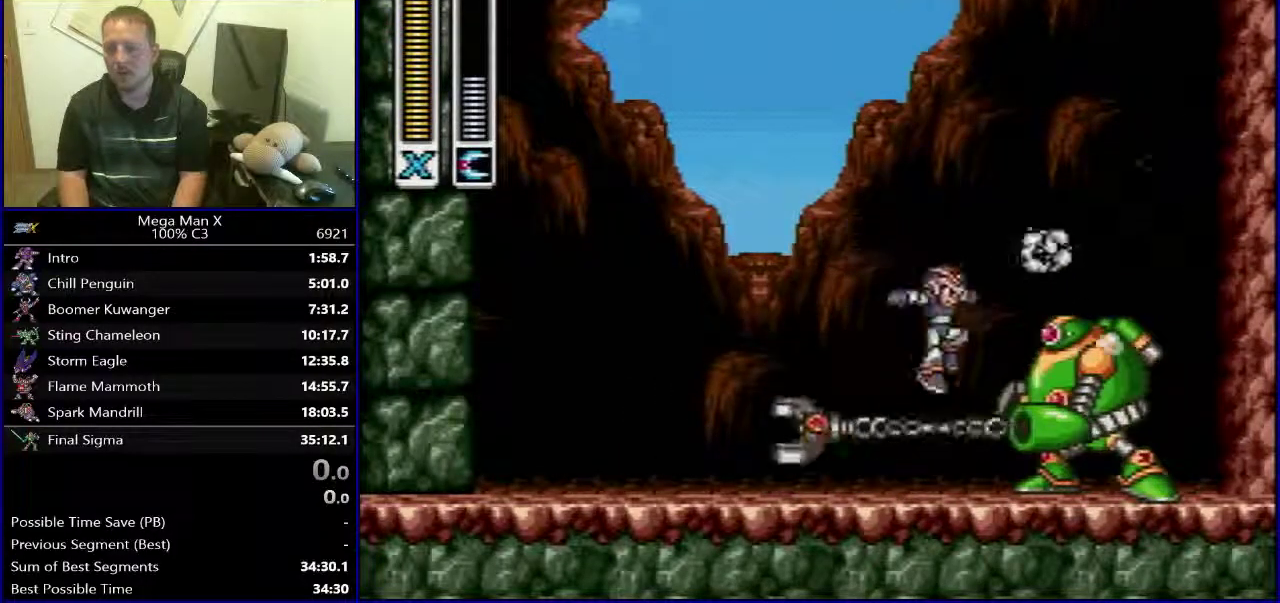
{"buttons": [], "events": []}
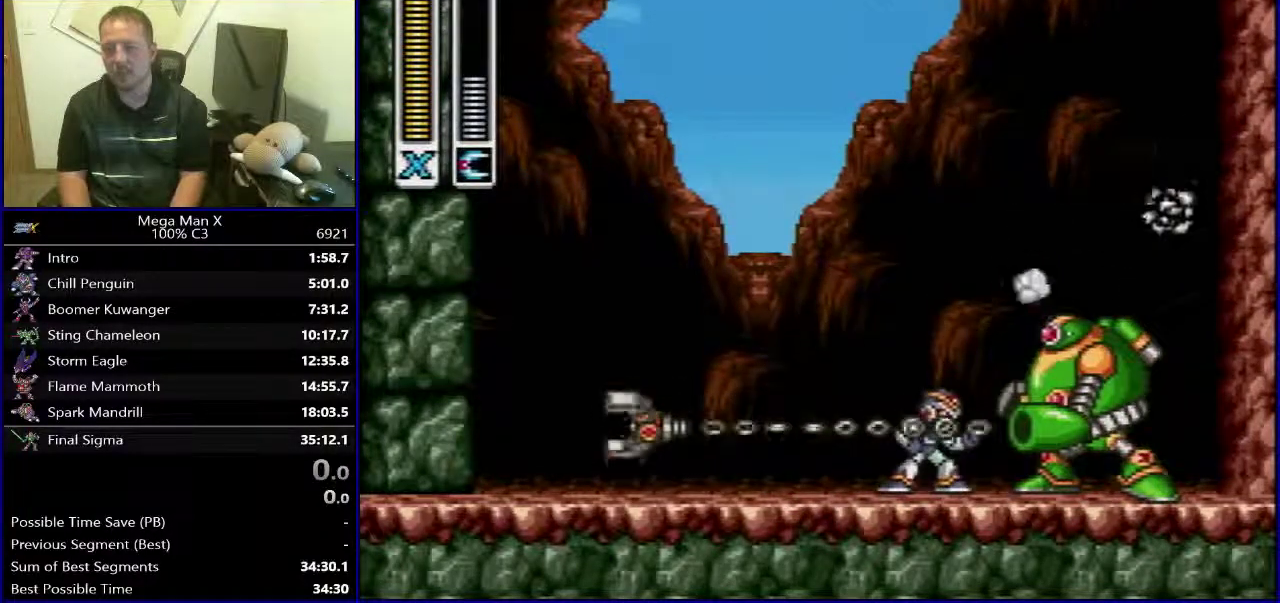
{"buttons": ["B", "DPAD_LEFT"], "events": [[417, "B", "down"], [417, "DPAD_LEFT", "down"]]}
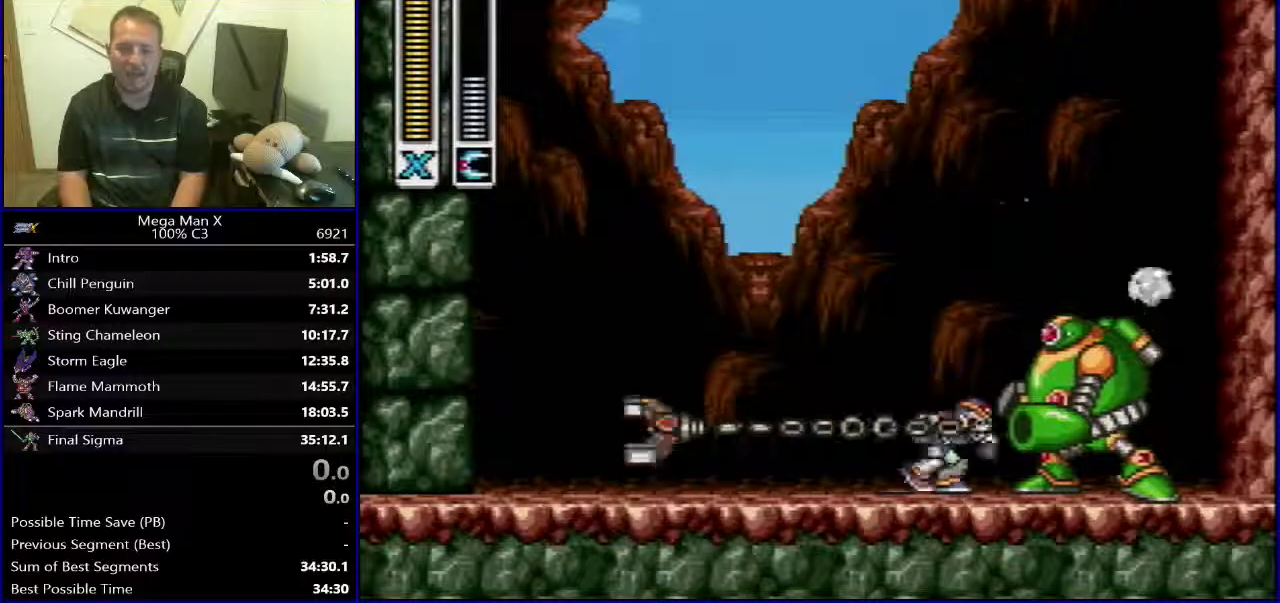
{"buttons": ["X", "DPAD_RIGHT"], "events": [[200, "B", "up"], [333, "DPAD_LEFT", "up"], [367, "DPAD_RIGHT", "down"], [450, "X", "down"]]}
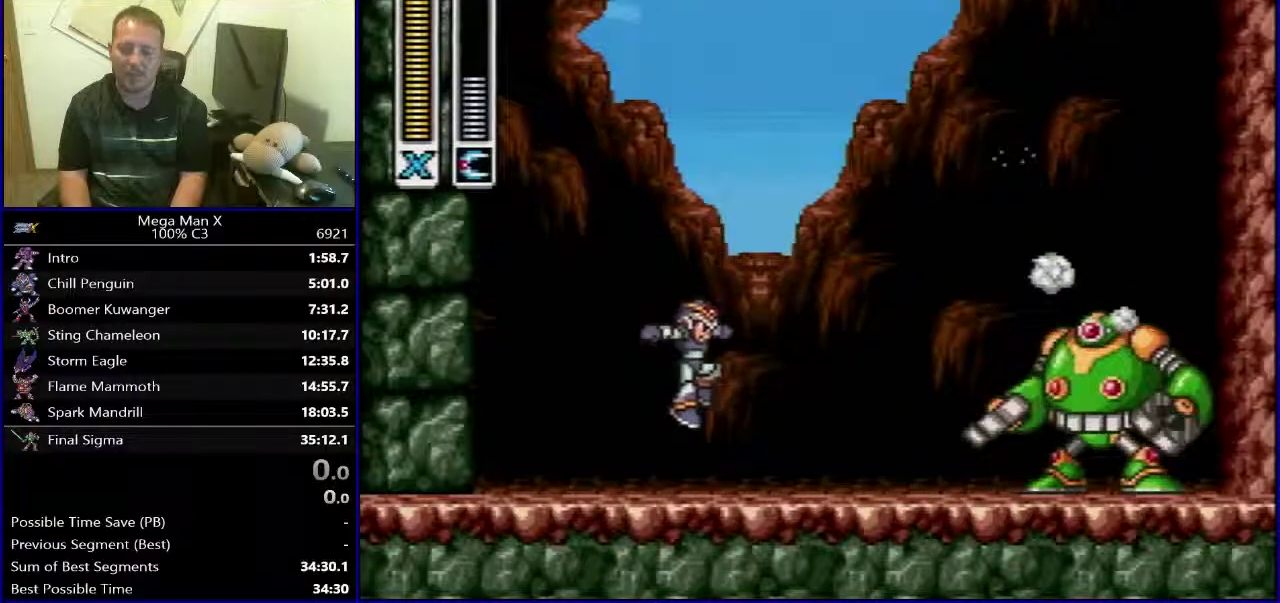
{"buttons": [], "events": [[67, "DPAD_RIGHT", "up"], [67, "X", "up"], [317, "X", "down"], [450, "X", "up"]]}
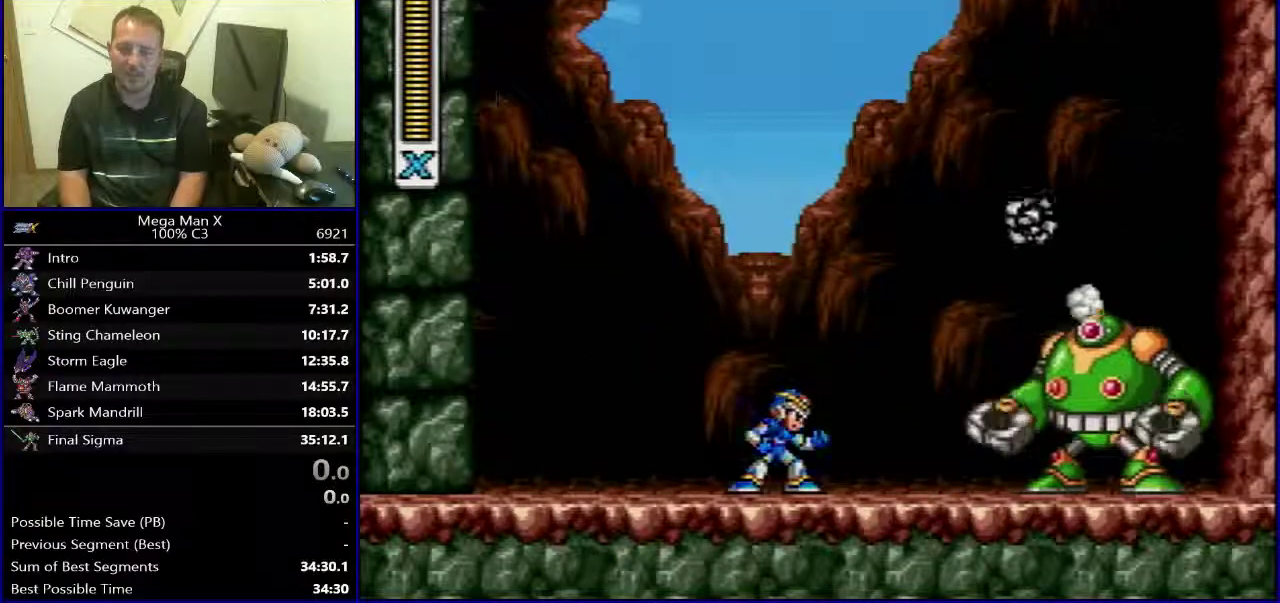
{"buttons": ["DPAD_LEFT"], "events": [[50, "DPAD_RIGHT", "down"], [67, "B", "down"], [167, "DPAD_RIGHT", "up"], [183, "Y", "down"], [283, "B", "up"], [283, "Y", "up"], [367, "DPAD_LEFT", "down"]]}
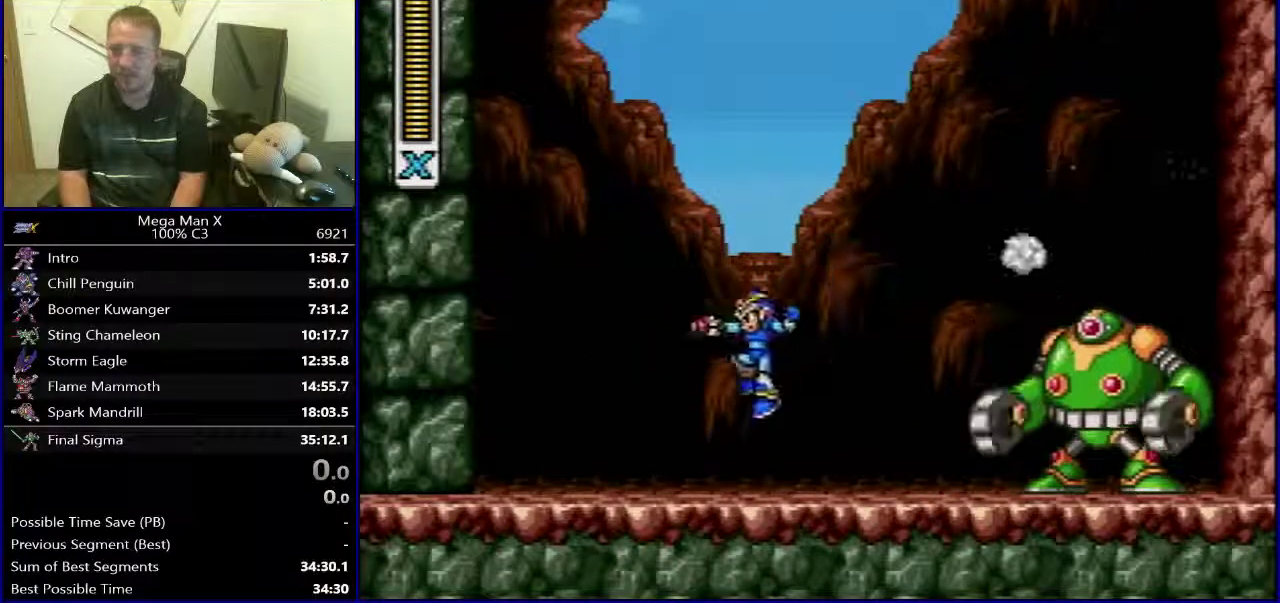
{"buttons": ["DPAD_LEFT"], "events": [[17, "DPAD_LEFT", "up"], [33, "DPAD_RIGHT", "down"], [167, "B", "down"], [233, "DPAD_RIGHT", "up"], [283, "Y", "down"], [350, "B", "up"], [350, "Y", "up"], [367, "DPAD_LEFT", "down"]]}
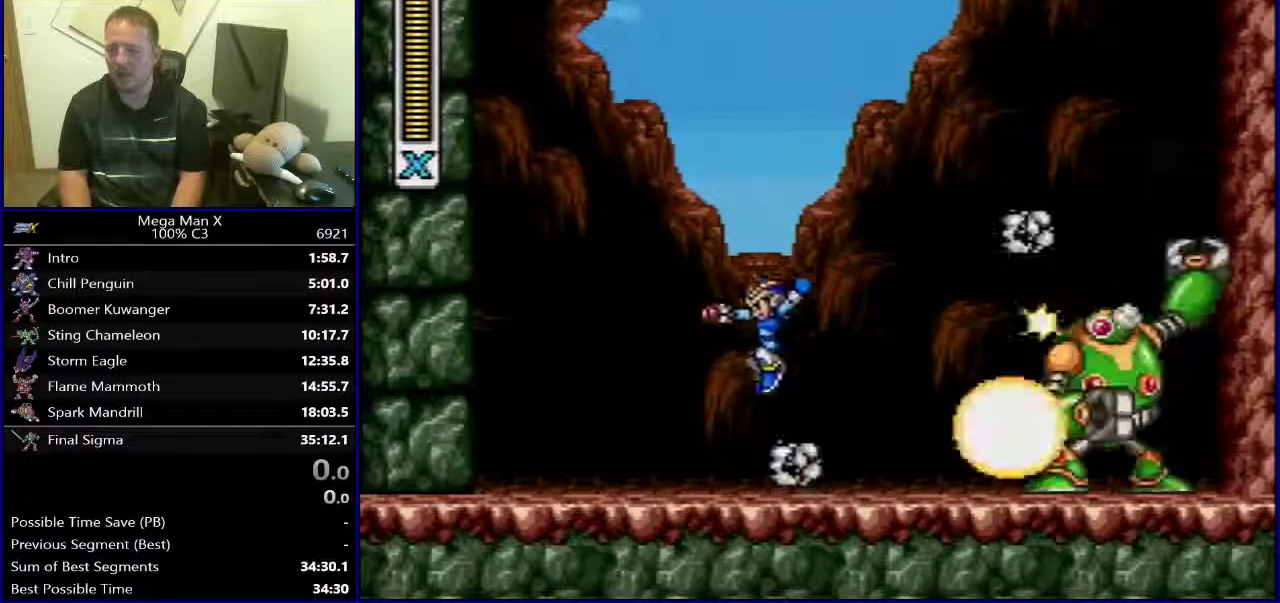
{"buttons": [], "events": [[217, "DPAD_LEFT", "up"]]}